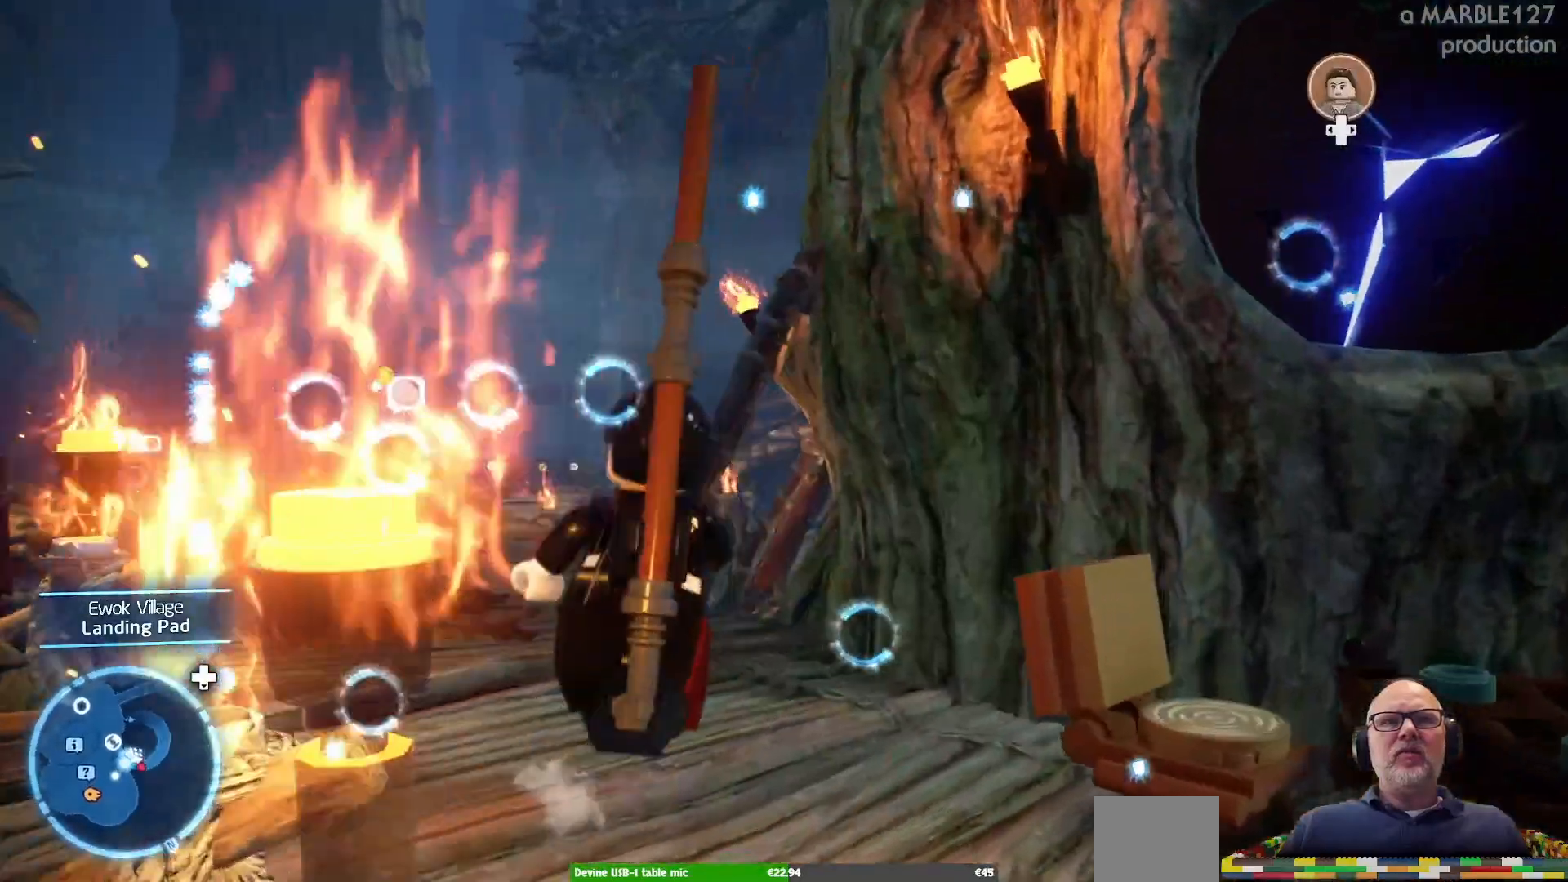
Gameplay with a controller (Xbox layout); each line is a JSON object with the inputs held at the frame after it. "events" lists button and stick changes between this image and that frame as [ms after this image, input, new state], when the widget could be followed in between. Not read: L3 R3.
{"buttons": [], "left_stick": "up-left", "right_stick": "center", "events": [[167, "left_stick", "up-left"]]}
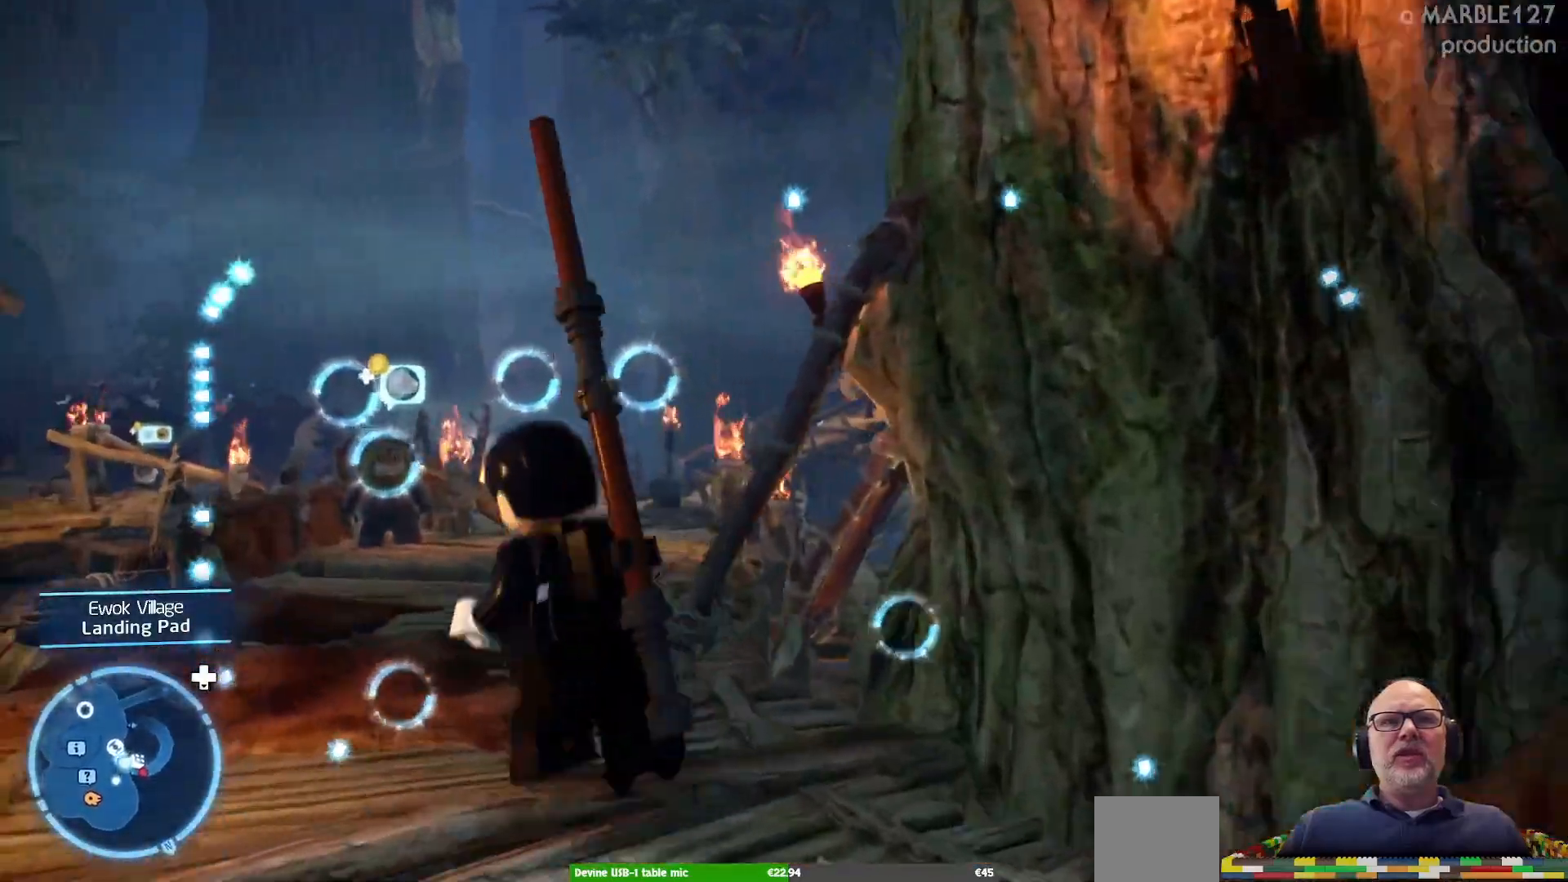
{"buttons": [], "left_stick": "up", "right_stick": "center", "events": [[233, "left_stick", "up"]]}
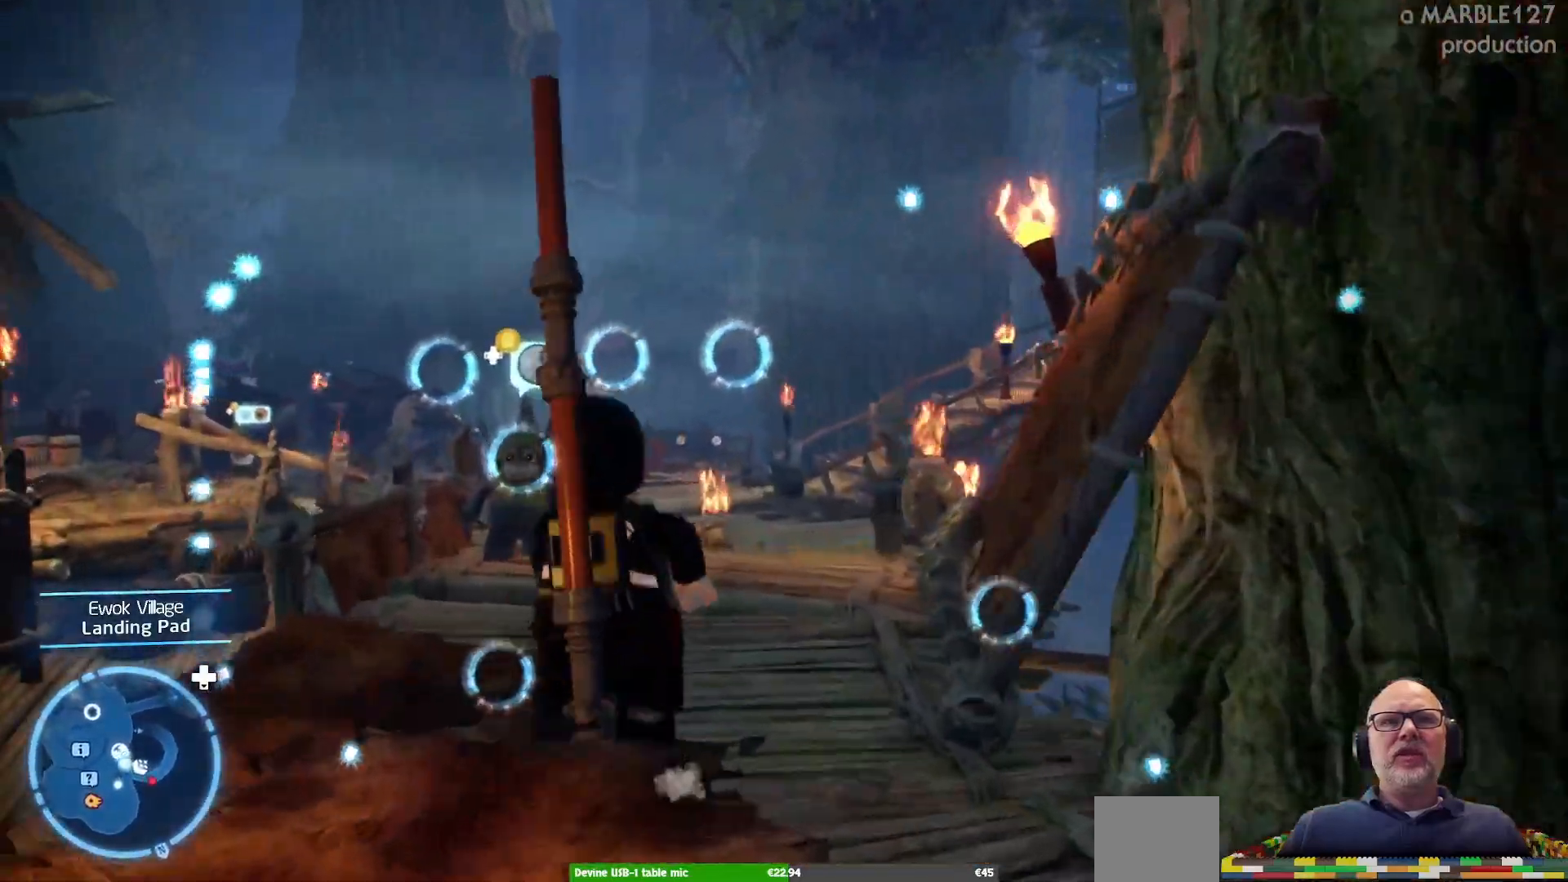
{"buttons": [], "left_stick": "up", "right_stick": "center", "events": []}
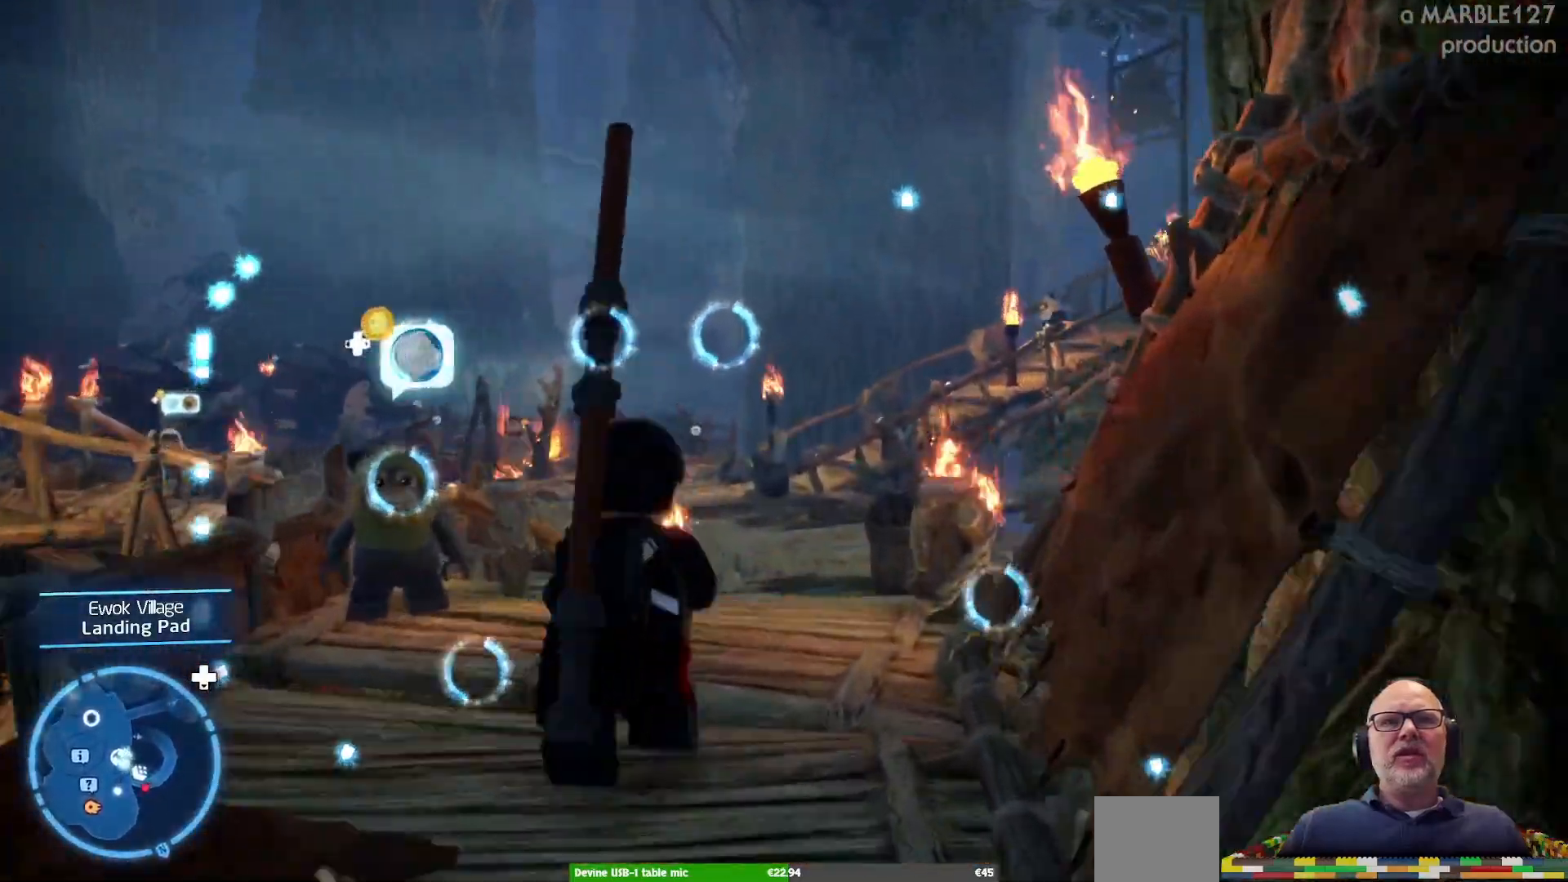
{"buttons": [], "left_stick": "up", "right_stick": "center", "events": []}
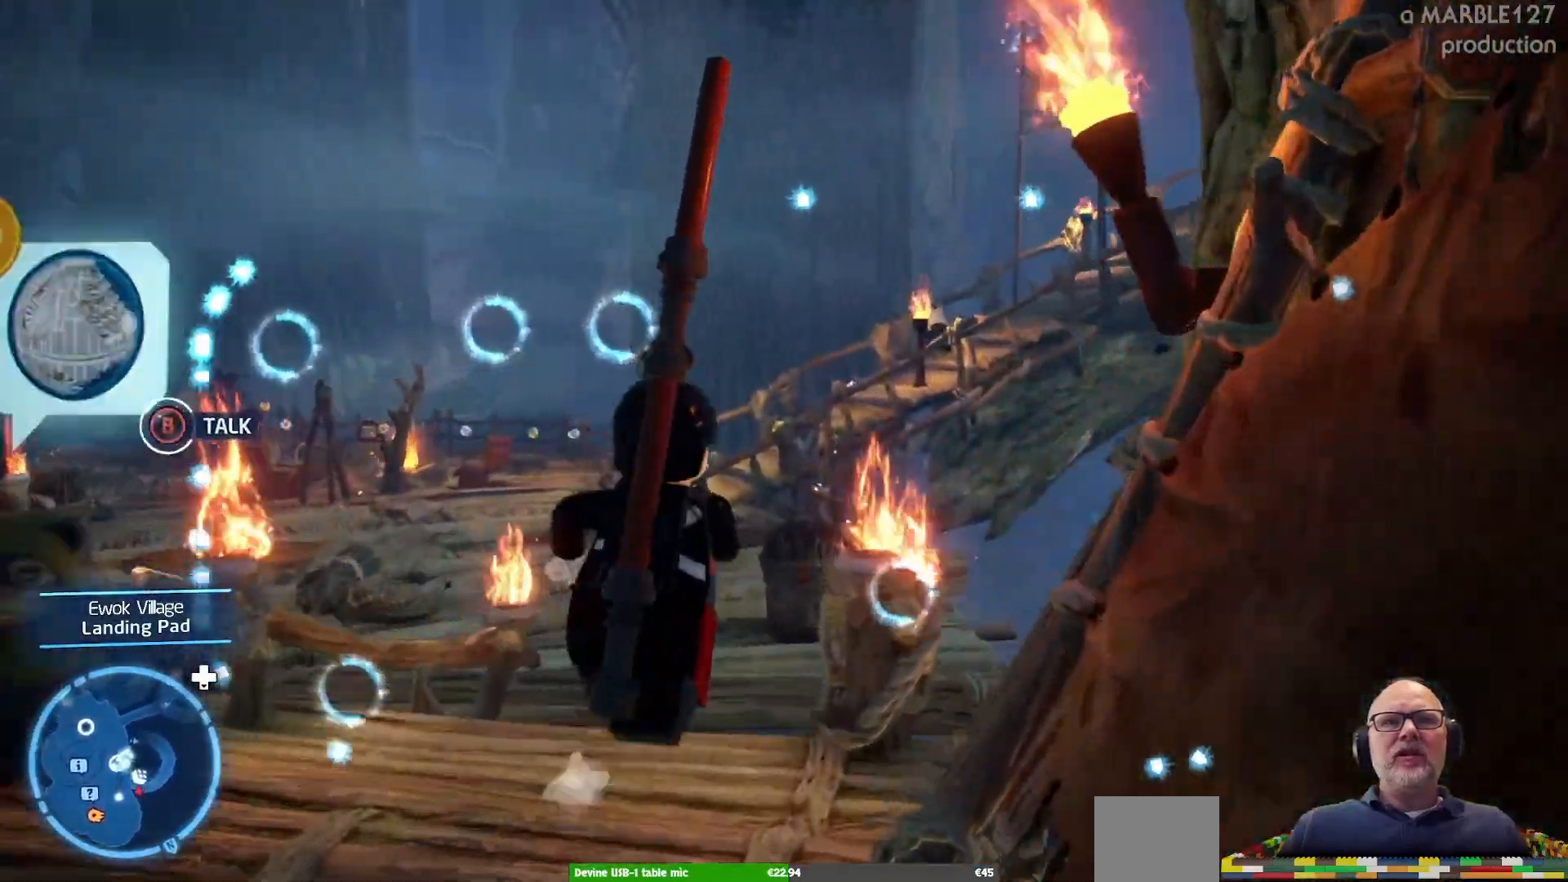
{"buttons": [], "left_stick": "up", "right_stick": "center", "events": []}
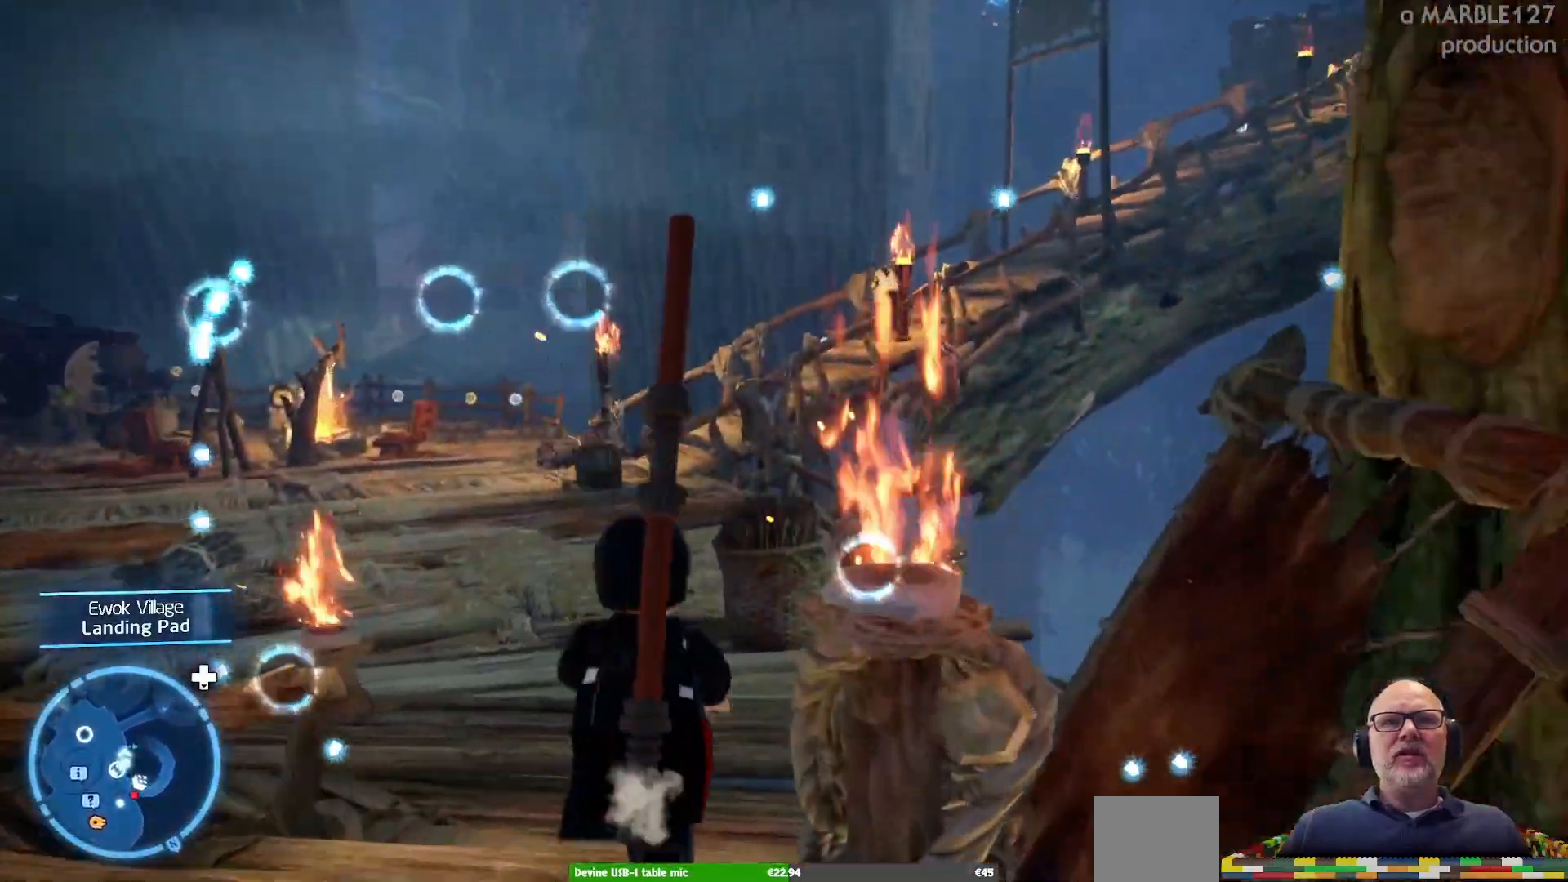
{"buttons": [], "left_stick": "up-left", "right_stick": "right", "events": [[333, "right_stick", "right"], [433, "left_stick", "up-left"]]}
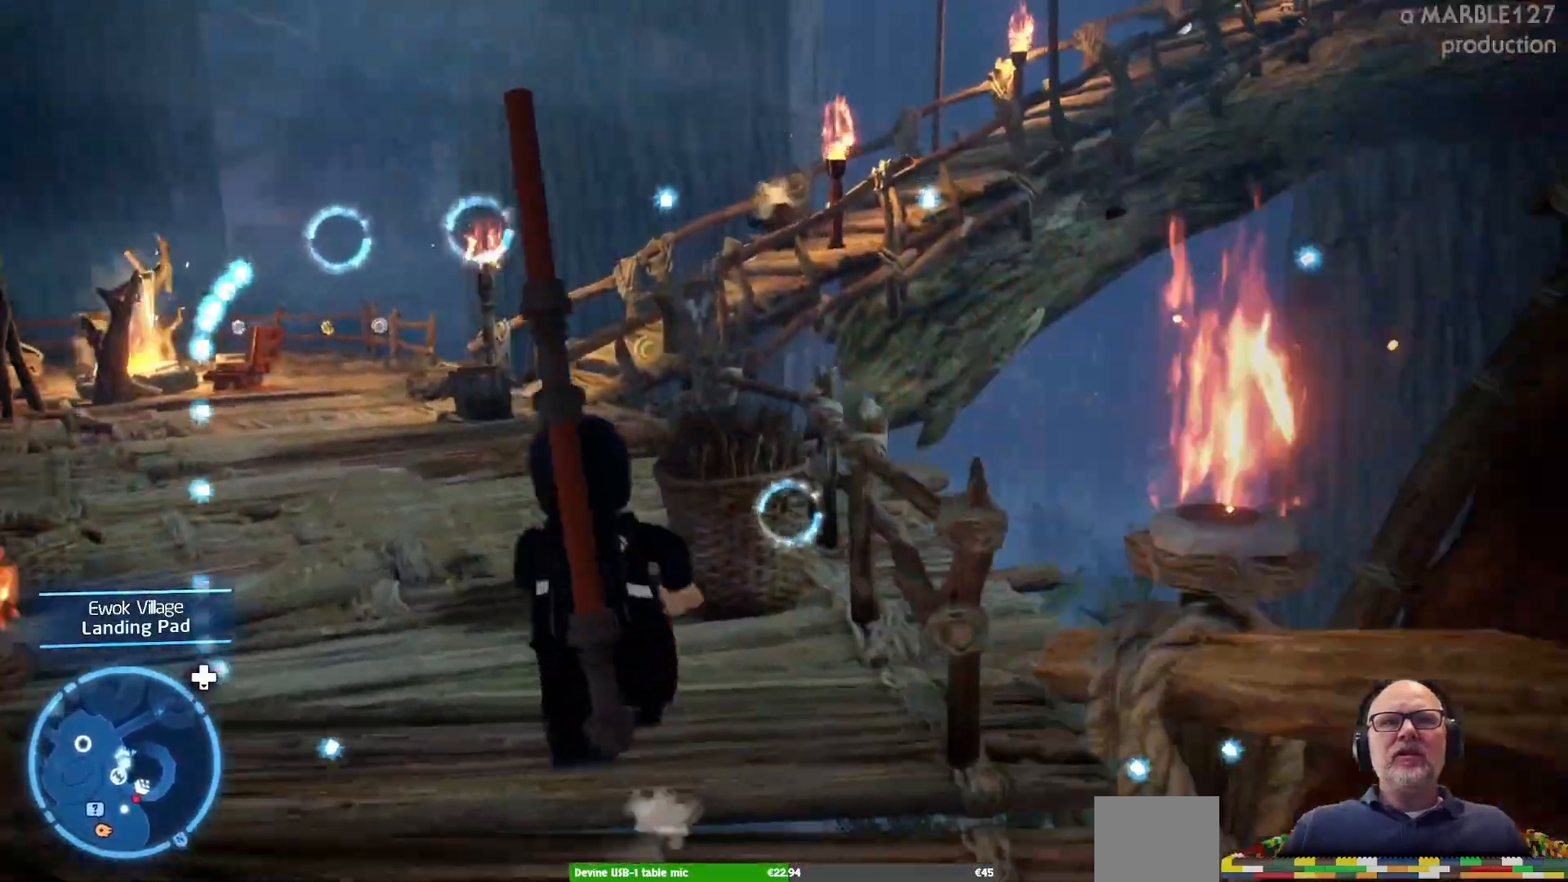
{"buttons": [], "left_stick": "down-left", "right_stick": "right"}
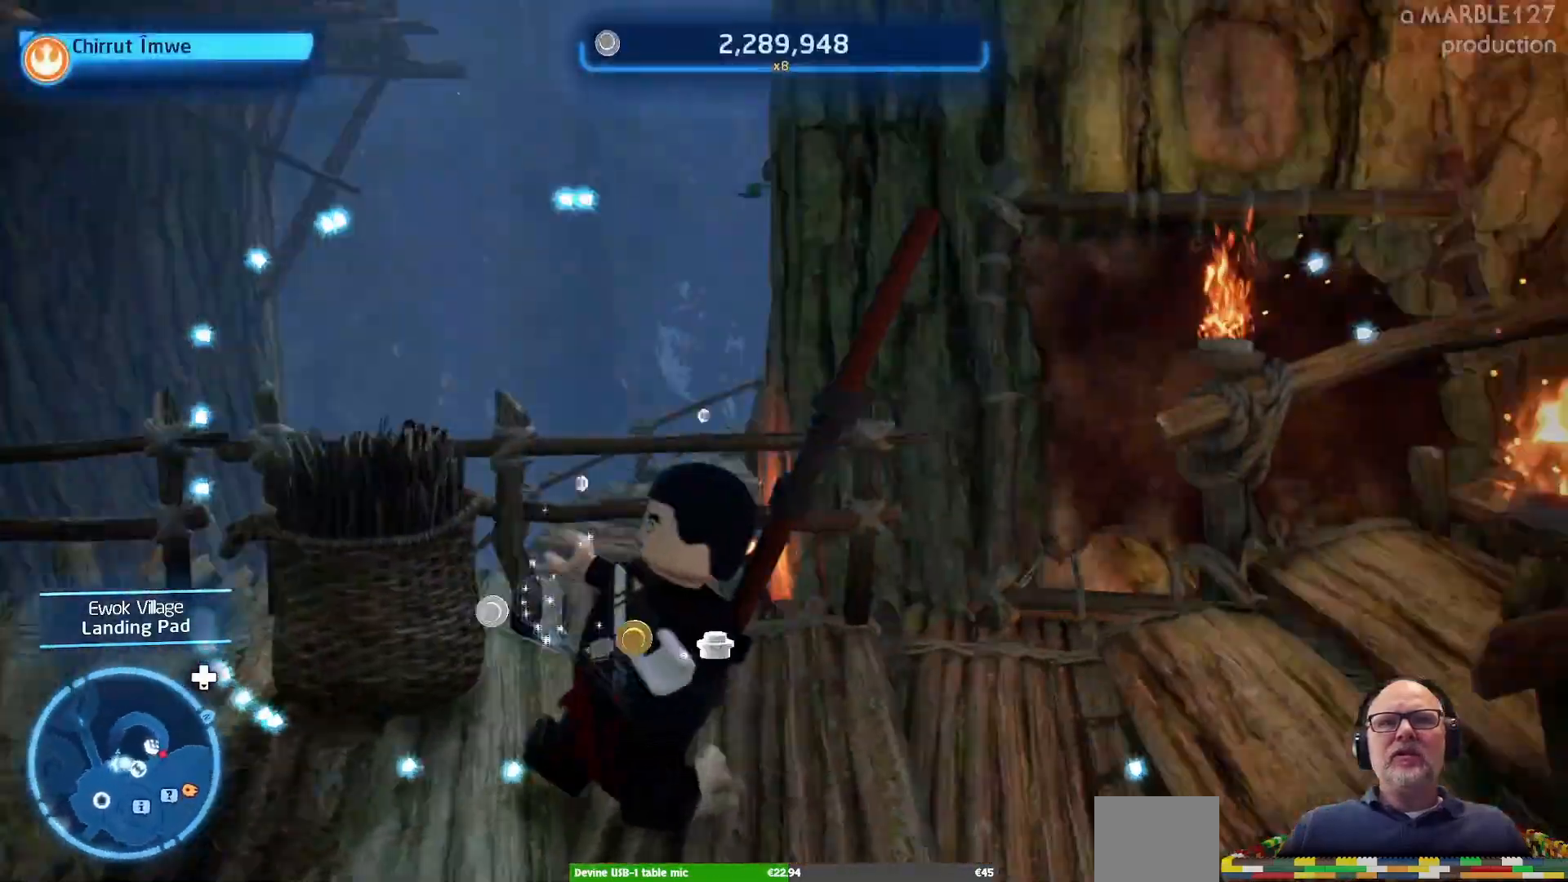
{"buttons": [], "left_stick": "center", "right_stick": "center", "events": [[100, "right_stick", "center"], [133, "left_stick", "center"]]}
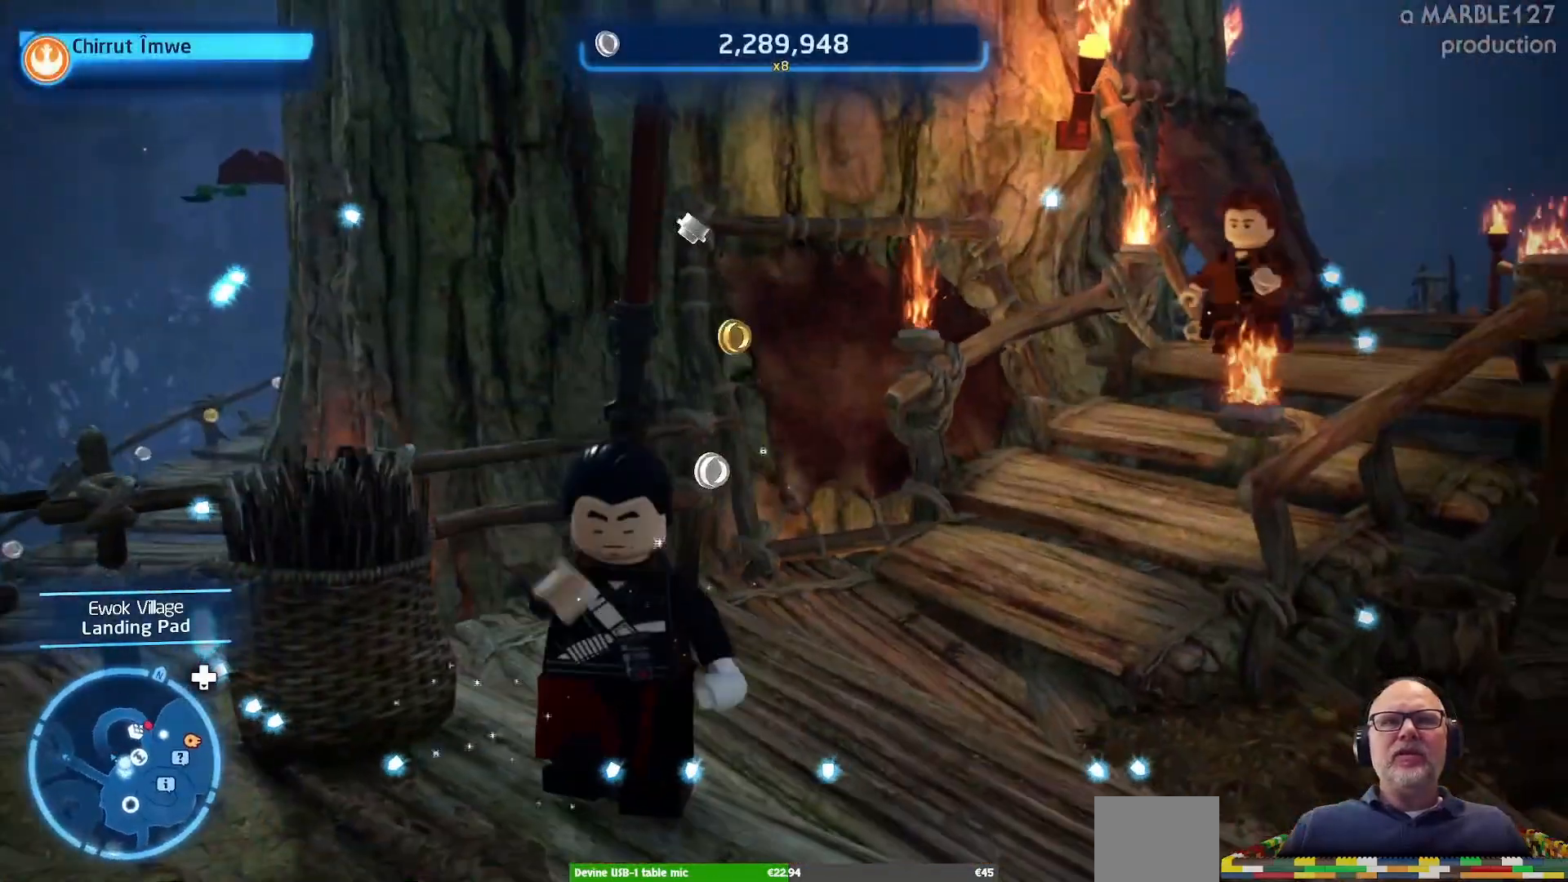
{"buttons": [], "left_stick": "up-right", "right_stick": "center", "events": [[33, "left_stick", "up-right"]]}
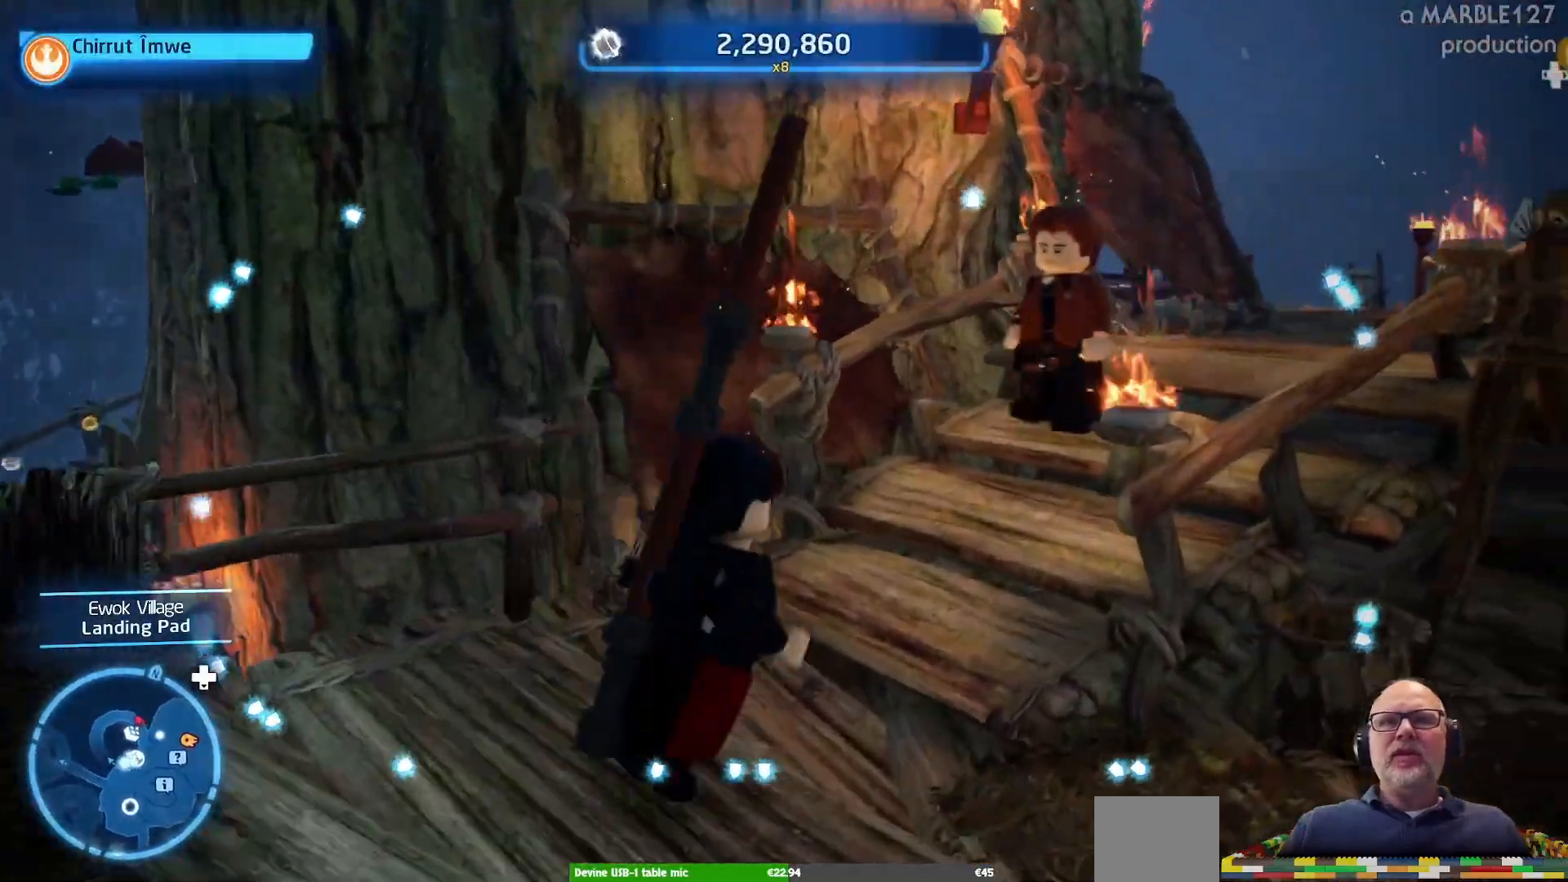
{"buttons": [], "left_stick": "up-right", "right_stick": "center", "events": []}
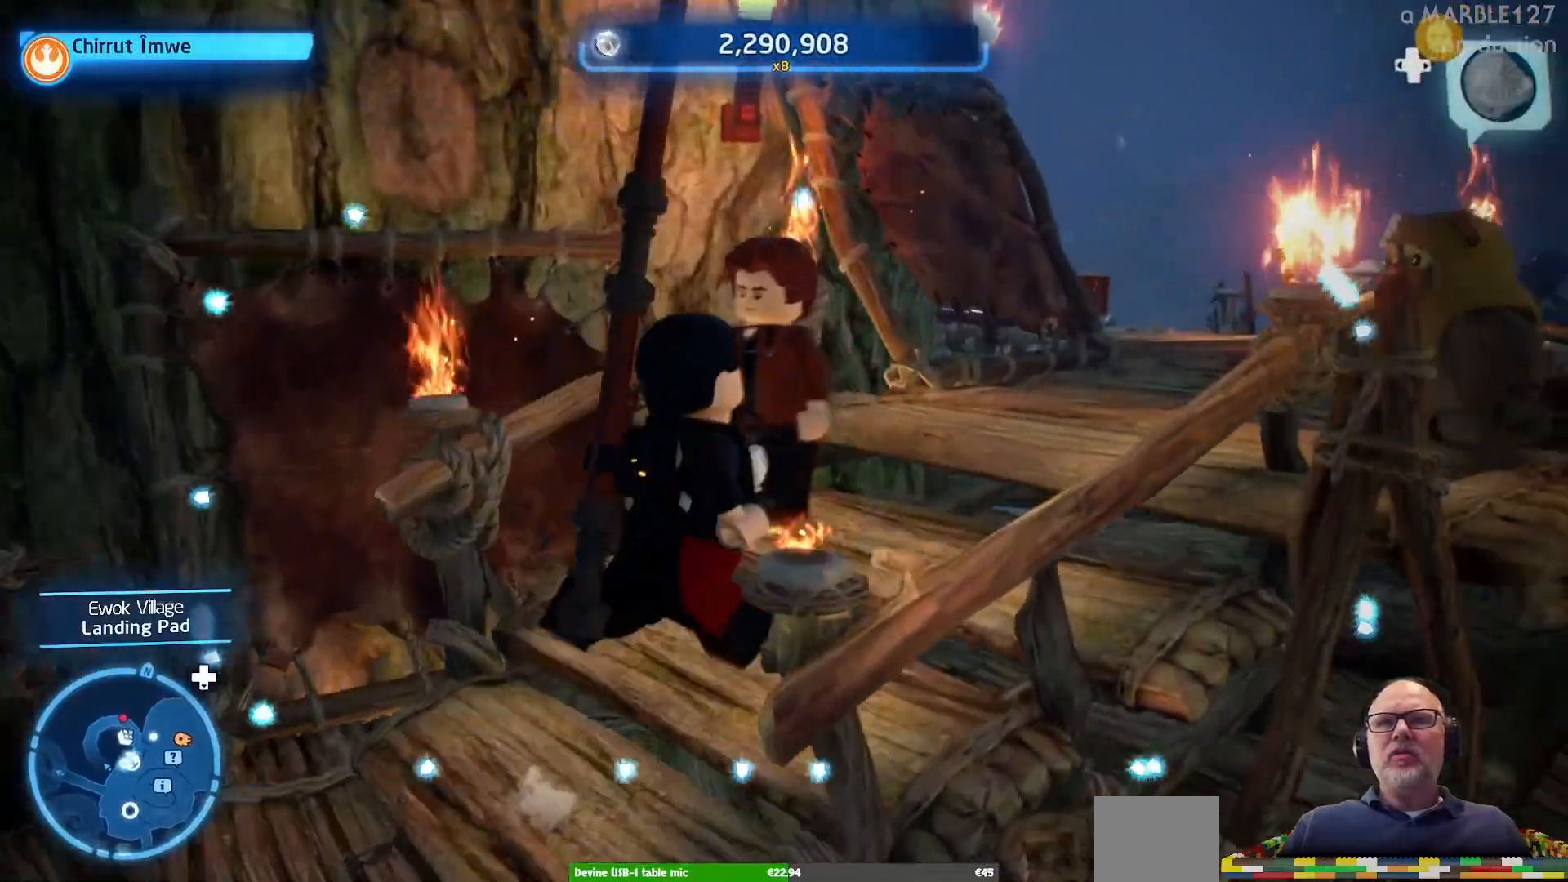
{"buttons": [], "left_stick": "up-right", "right_stick": "center", "events": []}
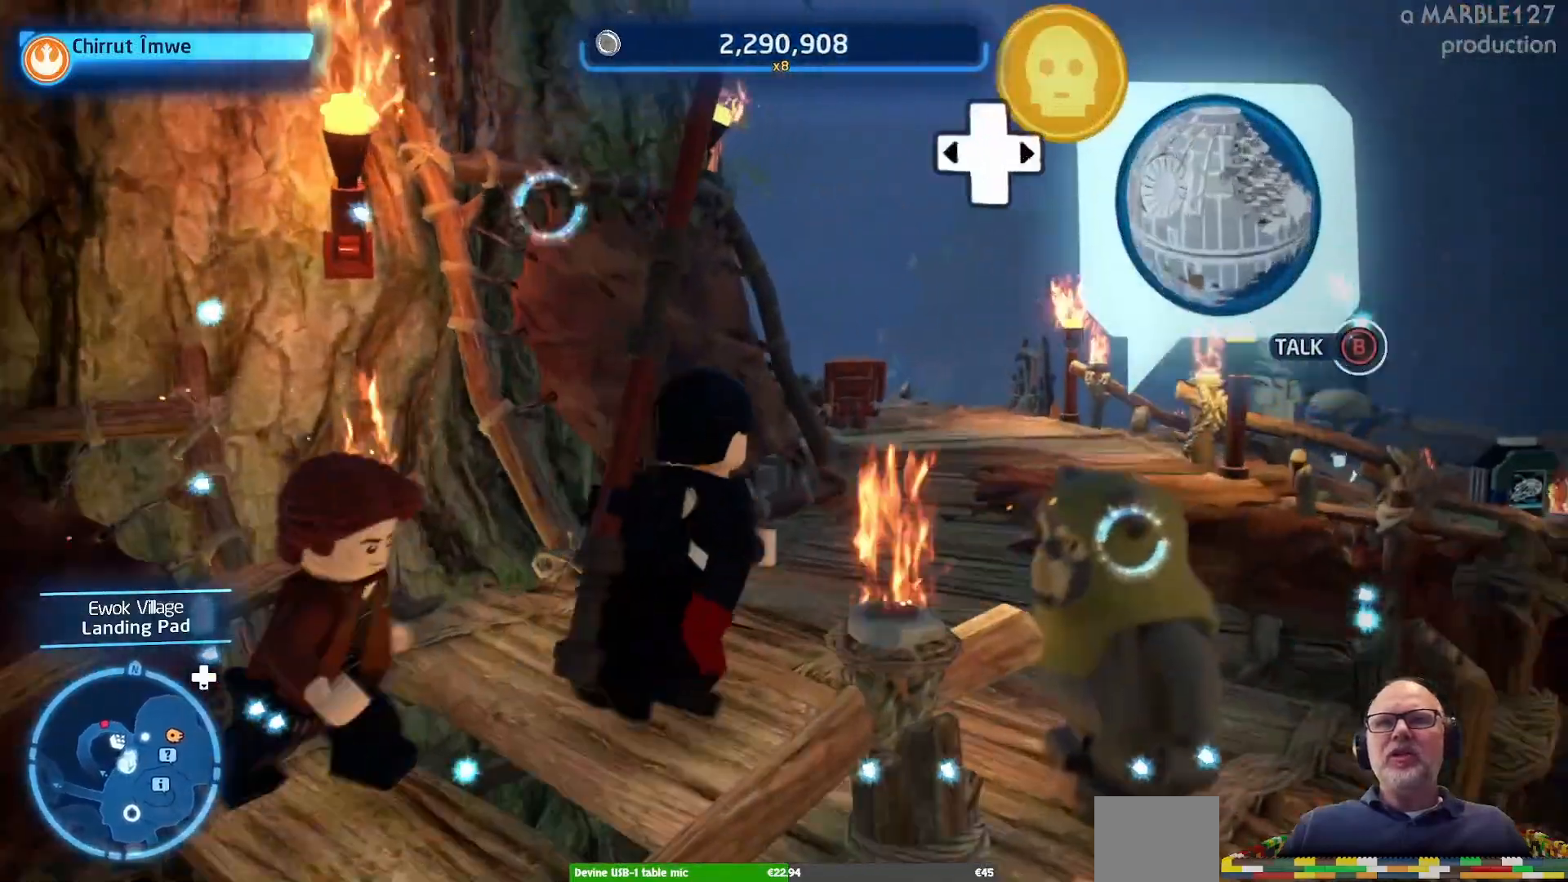
{"buttons": [], "left_stick": "up", "right_stick": "center", "events": [[233, "left_stick", "up"]]}
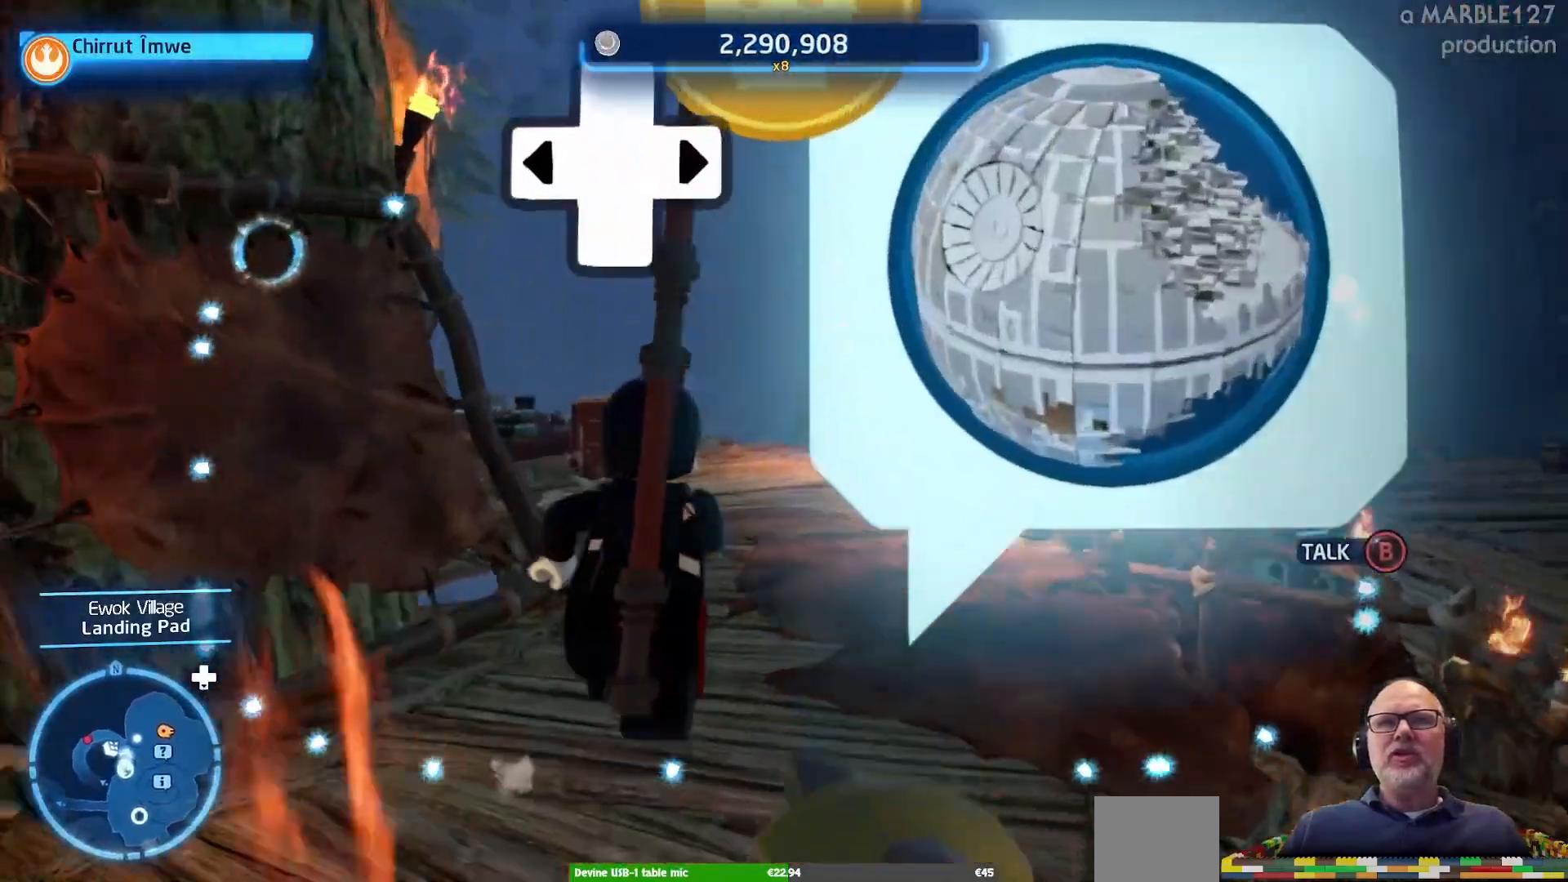
{"buttons": [], "left_stick": "up-right", "right_stick": "center", "events": [[233, "right_stick", "left"], [267, "left_stick", "up-right"], [300, "right_stick", "down-left"], [467, "right_stick", "center"]]}